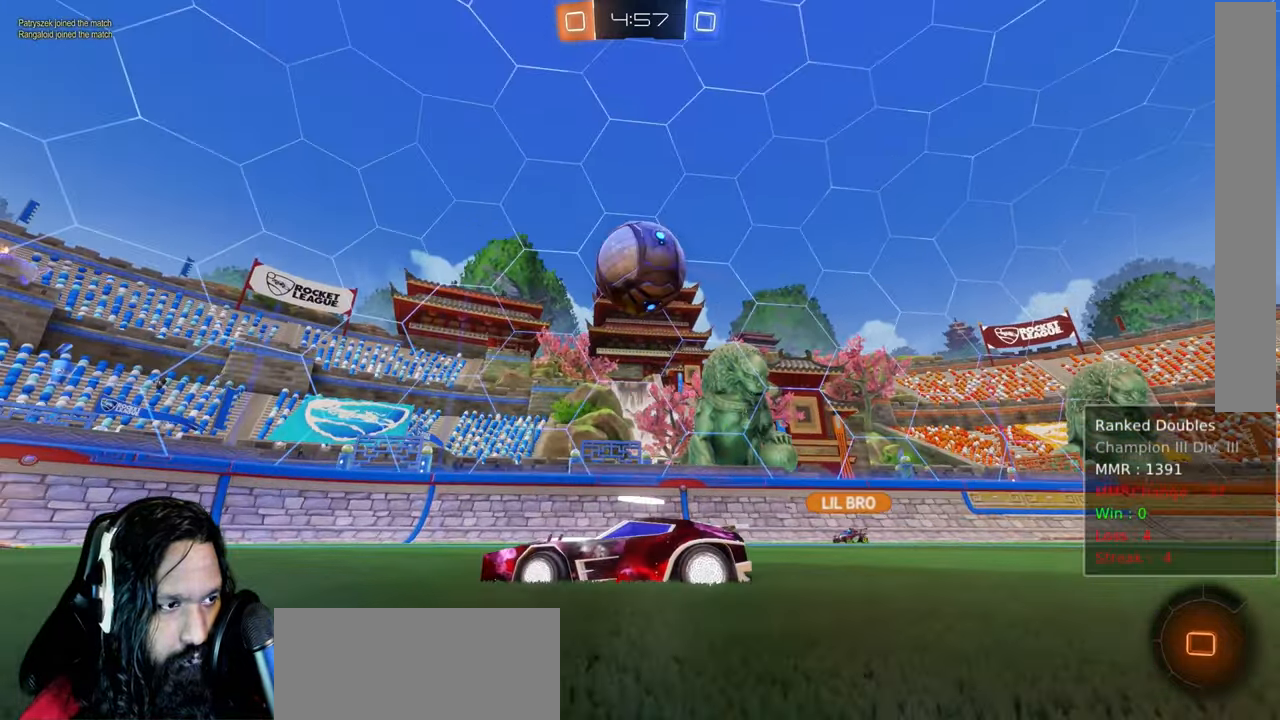
Gameplay with a controller (PlayStation layout); each line is a JSON object with the inputs held at the frame after it (dt_ms = milliseconds from this image to that frame). "events" lists button and stick changes between this image and that frame as [ms after this image, input, new state], when the widget could be followed in between. Not read: DPAD_LEFT L3.
{"dt_ms": 500, "buttons": [], "left_stick": "center", "right_stick": "center"}
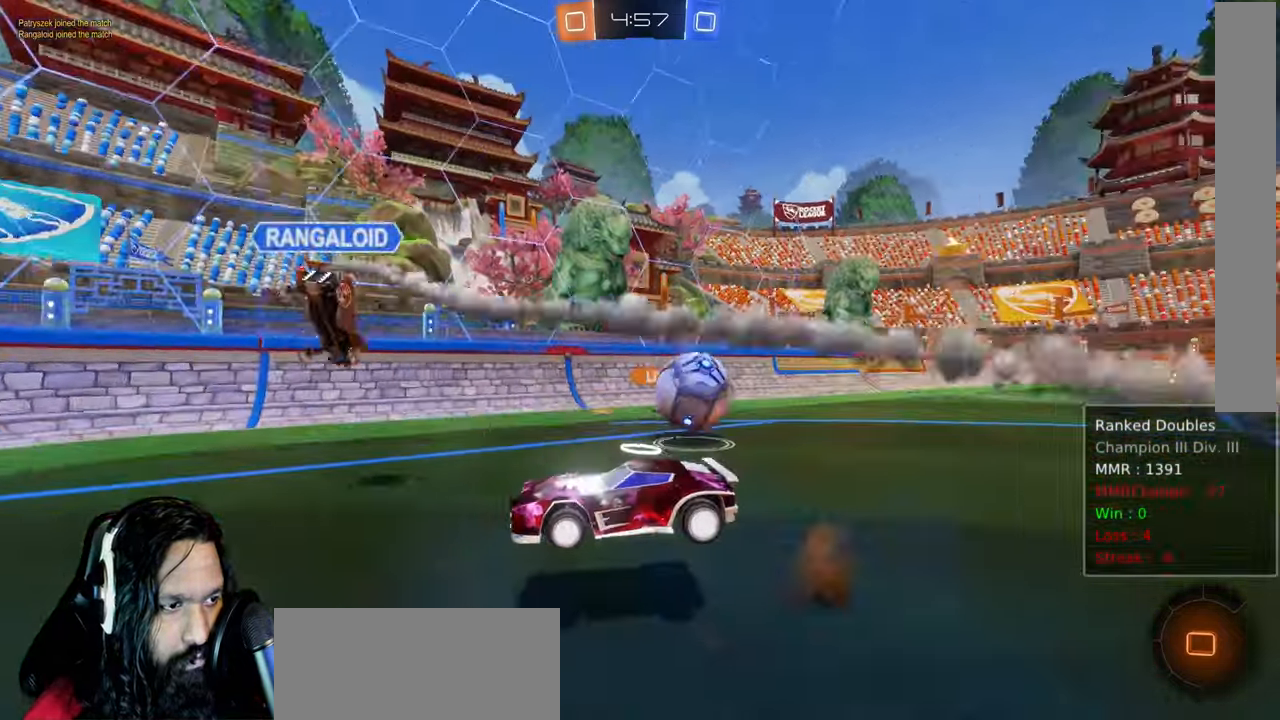
{"dt_ms": 500, "buttons": ["R2"], "left_stick": "center", "right_stick": "center", "events": [[167, "R2", "down"], [300, "TRIANGLE", "down"], [400, "TRIANGLE", "up"]]}
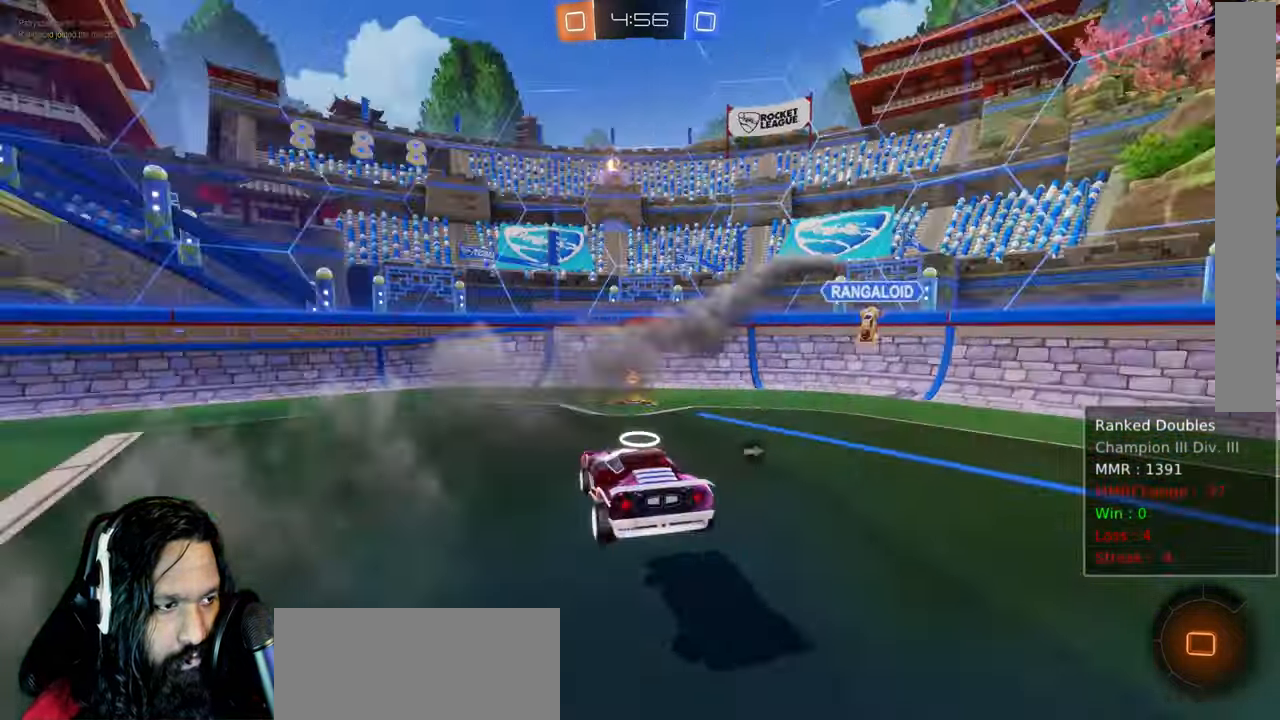
{"dt_ms": 500, "buttons": ["CROSS", "L1", "R2"], "left_stick": "up-right", "right_stick": "center", "events": [[117, "left_stick", "down-left"], [333, "left_stick", "center"], [383, "L1", "down"], [400, "left_stick", "up-right"], [483, "CROSS", "down"]]}
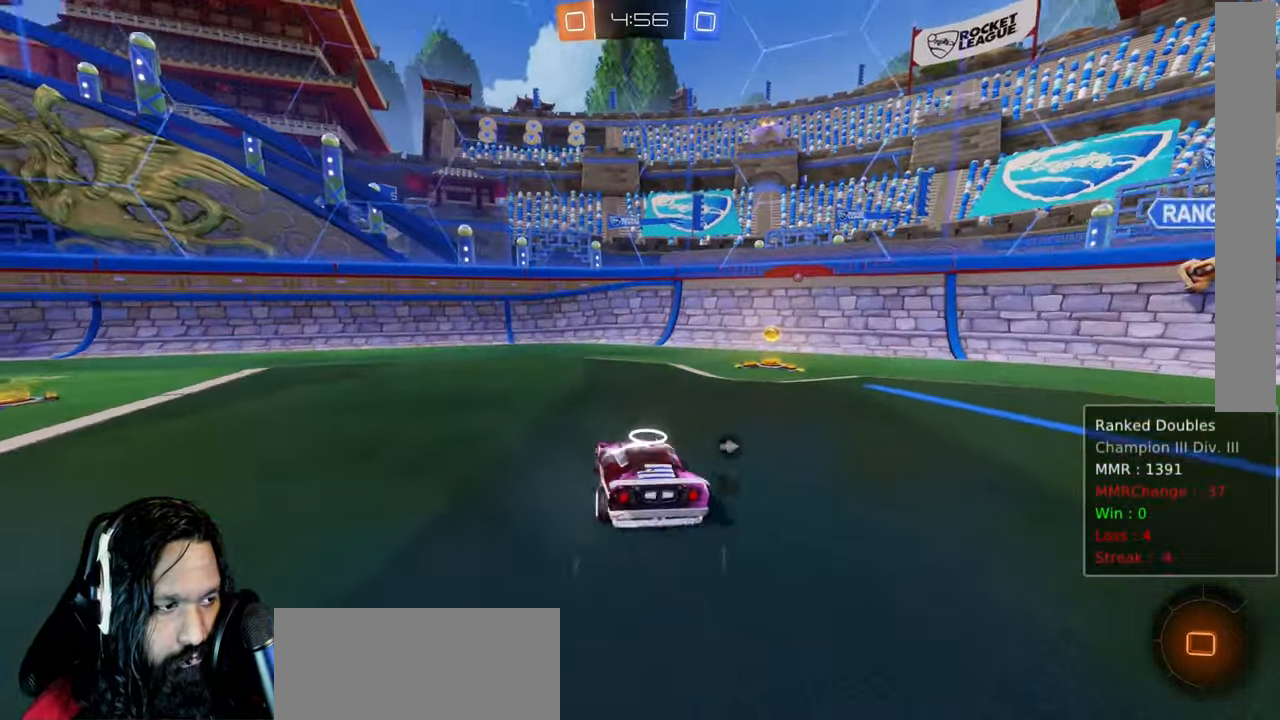
{"dt_ms": 500, "buttons": ["TRIANGLE", "L1", "R2"], "left_stick": "right", "right_stick": "center", "events": [[83, "L1", "up"], [117, "CROSS", "up"], [117, "left_stick", "right"], [417, "TRIANGLE", "down"], [500, "L1", "down"]]}
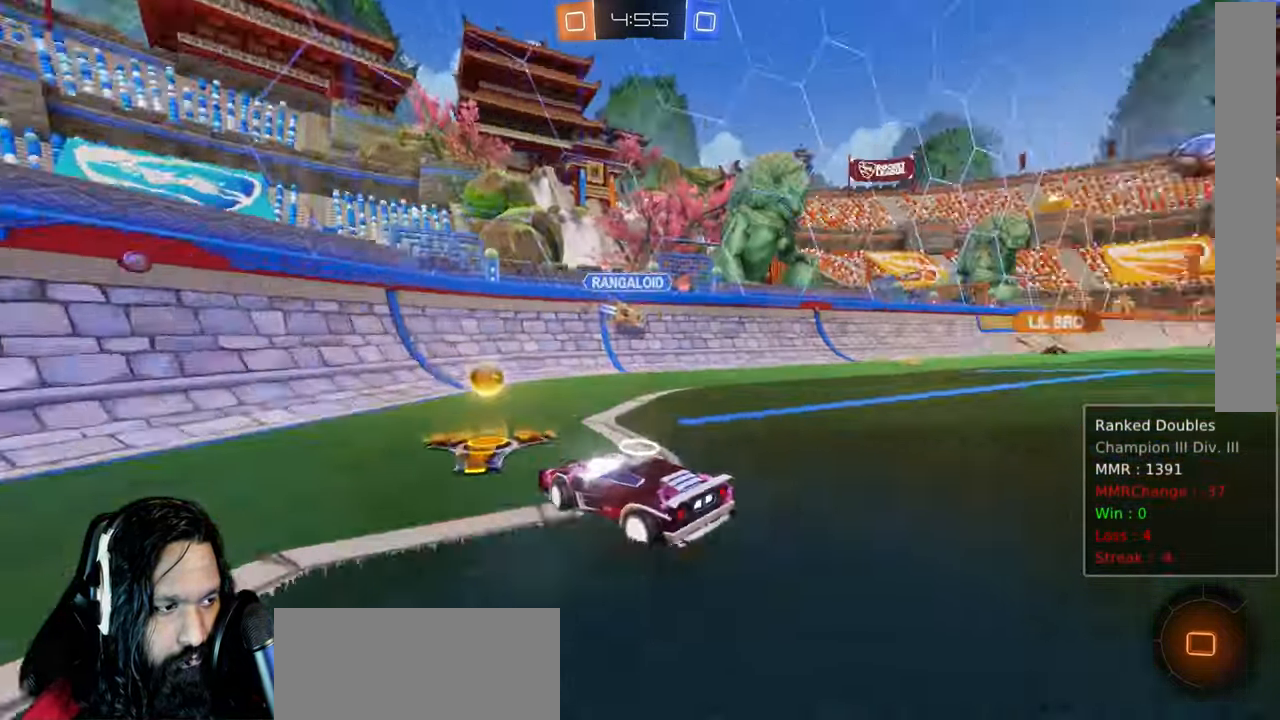
{"dt_ms": 500, "buttons": ["CIRCLE", "R2"], "left_stick": "right", "right_stick": "center"}
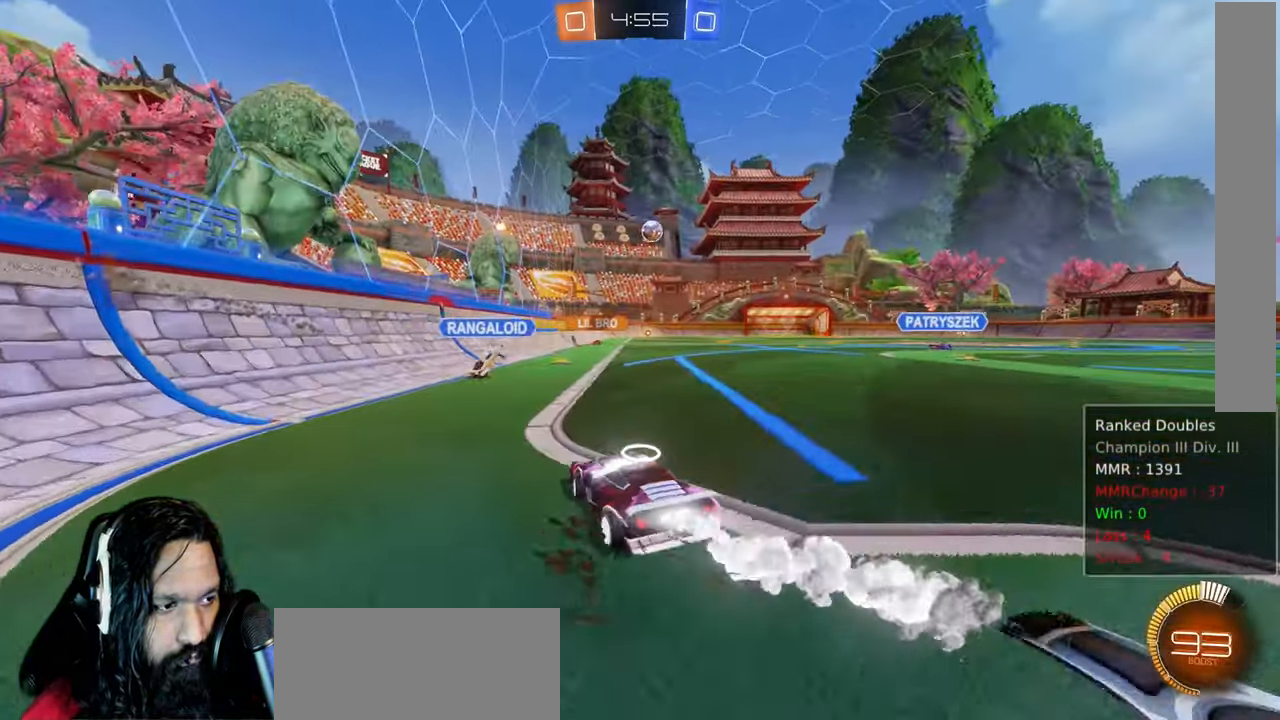
{"dt_ms": 1000, "buttons": ["CIRCLE", "R2"], "left_stick": "center", "right_stick": "center", "events": [[317, "L1", "down"], [400, "left_stick", "up"], [467, "left_stick", "up-left"], [517, "left_stick", "left"], [550, "CROSS", "down"], [633, "CROSS", "up"], [683, "left_stick", "center"], [700, "L1", "up"]]}
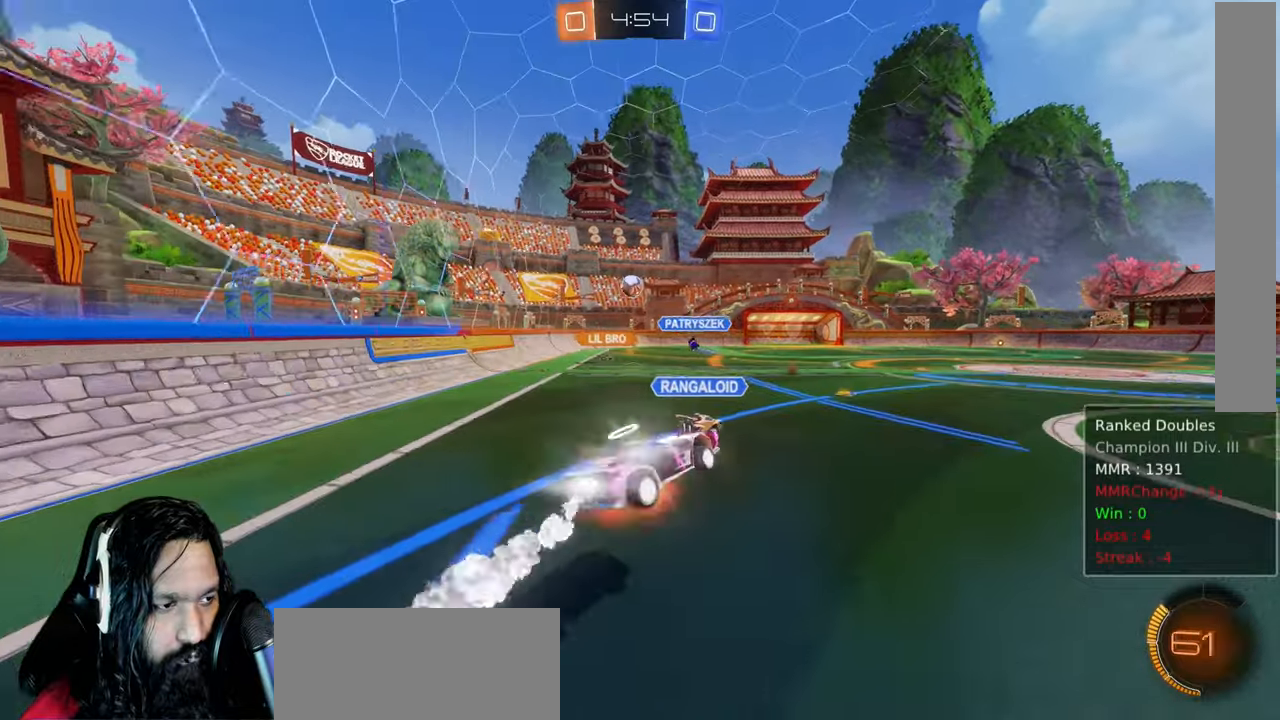
{"dt_ms": 1000, "buttons": ["L1", "R2"], "left_stick": "center", "right_stick": "center"}
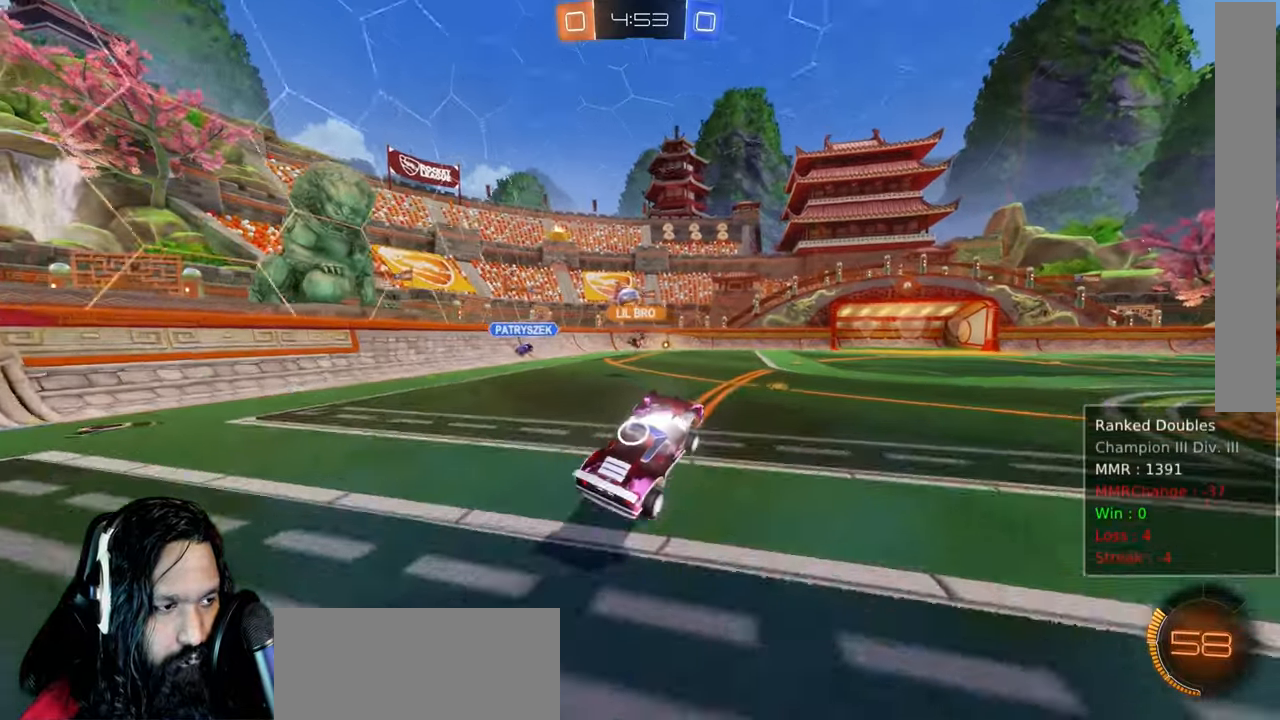
{"dt_ms": 500, "buttons": ["CIRCLE", "R2"], "left_stick": "center", "right_stick": "center", "events": [[50, "L1", "up"], [333, "CIRCLE", "down"]]}
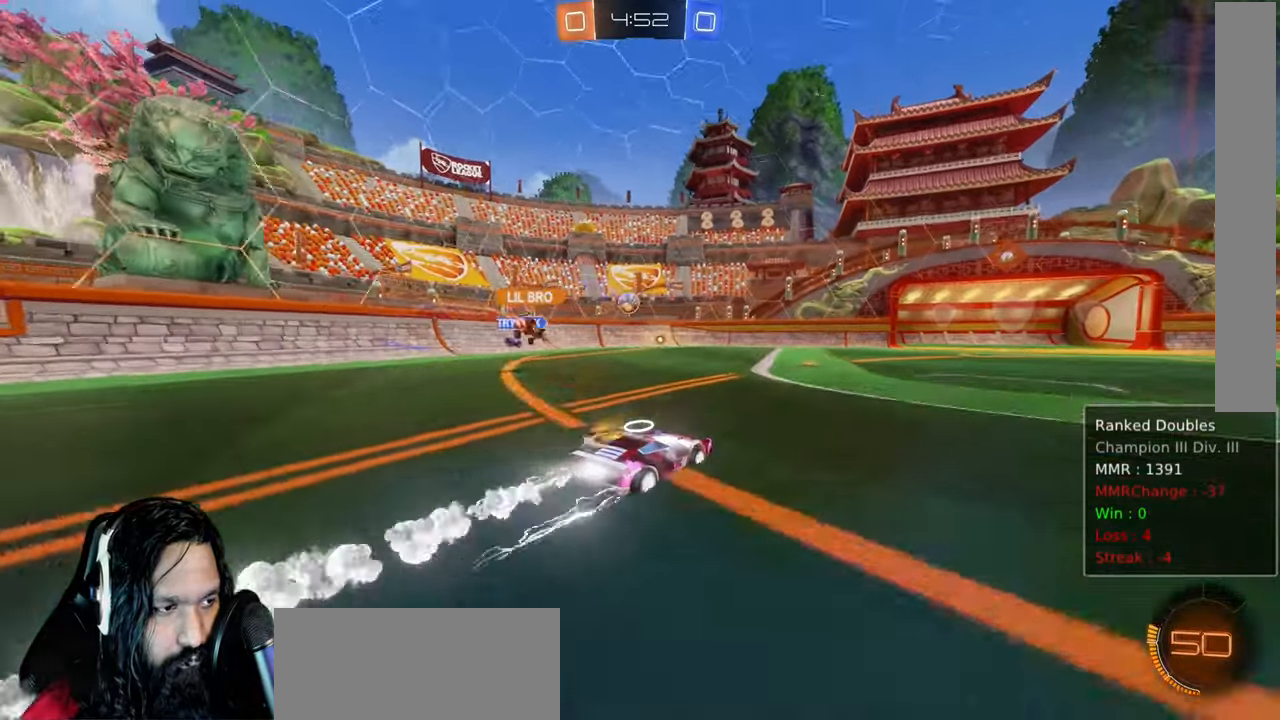
{"dt_ms": 500, "buttons": ["R2"], "left_stick": "center", "right_stick": "center"}
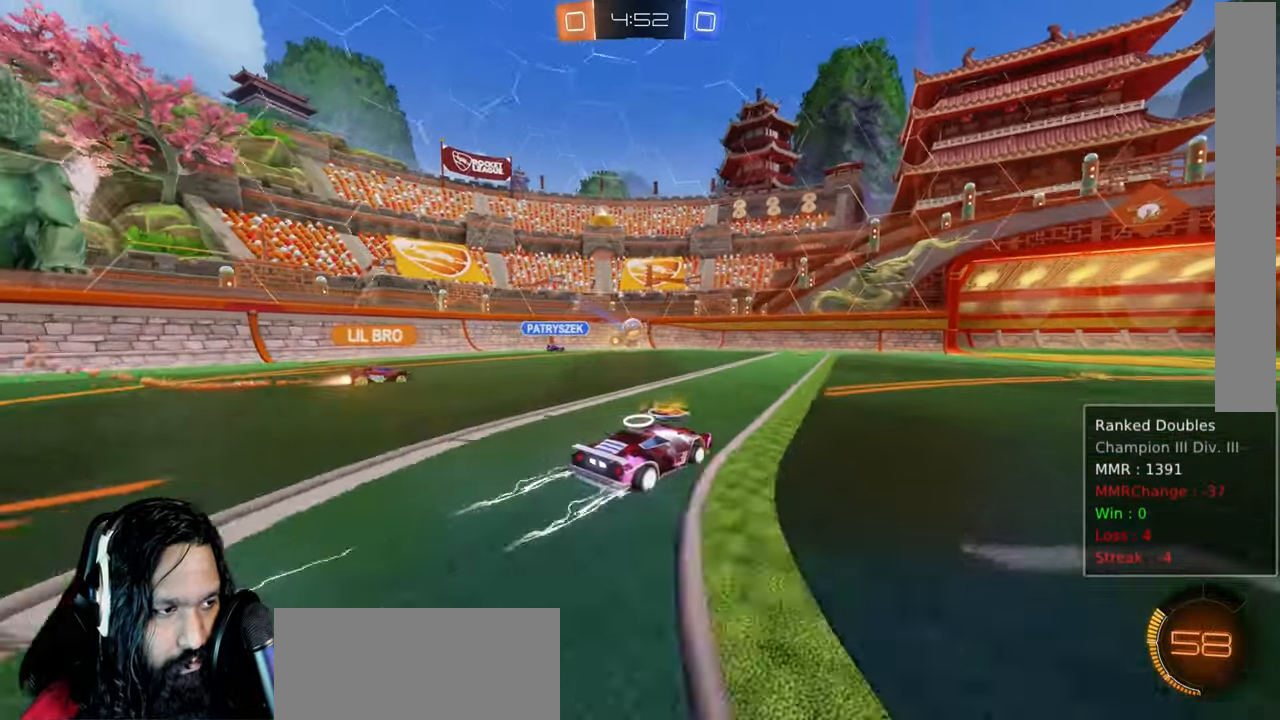
{"dt_ms": 500, "buttons": [], "left_stick": "left", "right_stick": "center", "events": [[200, "left_stick", "up"], [433, "left_stick", "left"], [467, "R2", "up"]]}
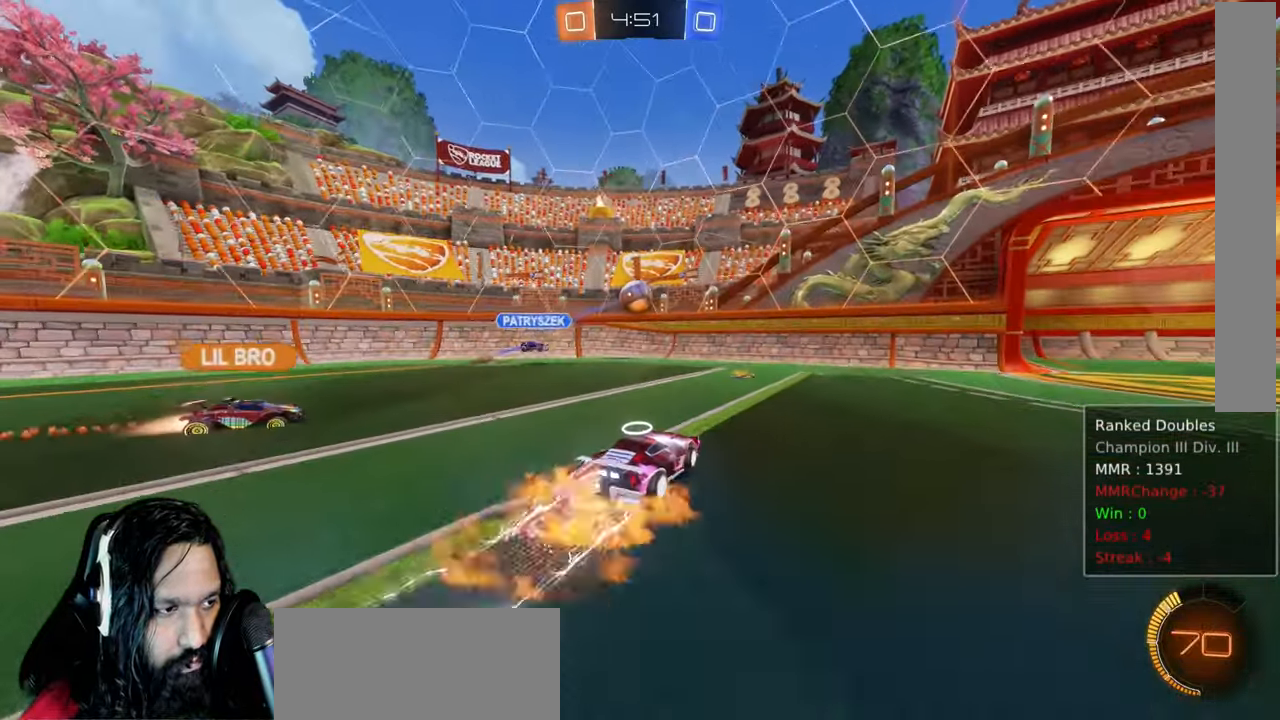
{"dt_ms": 1000, "buttons": ["L1"], "left_stick": "down-right", "right_stick": "center"}
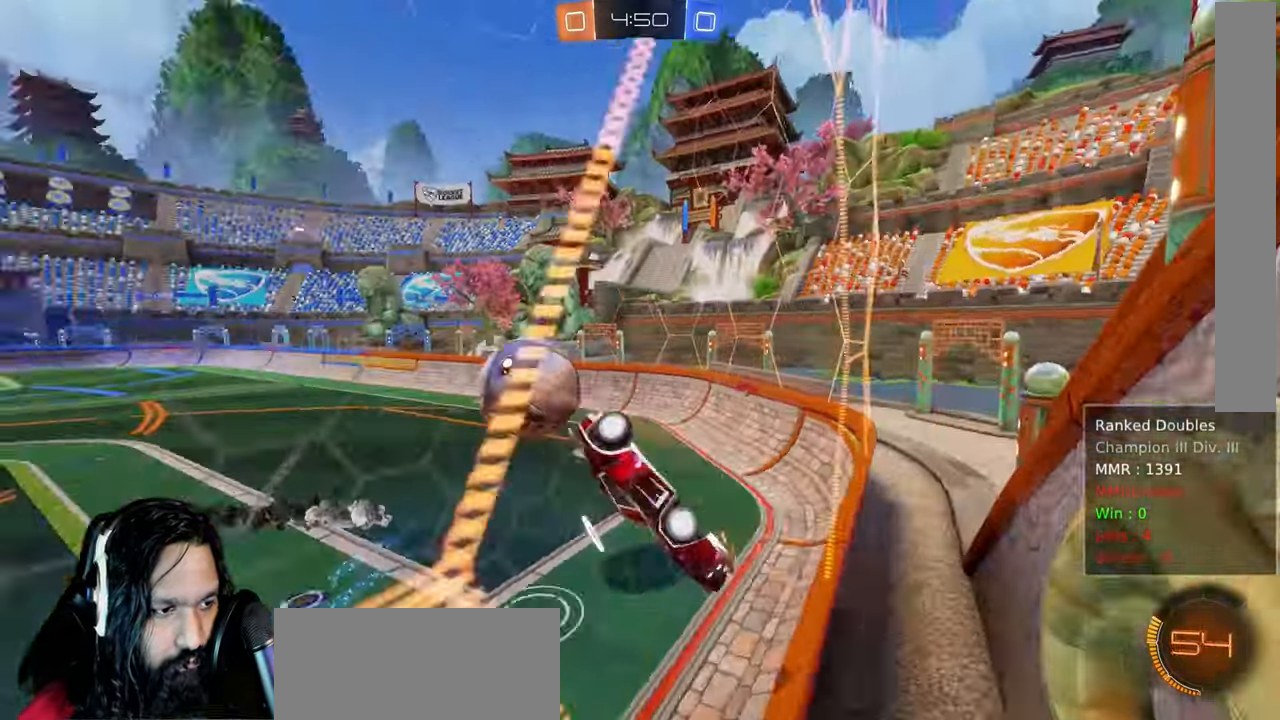
{"dt_ms": 500, "buttons": ["R2"], "left_stick": "center", "right_stick": "center", "events": [[100, "left_stick", "down"], [150, "R2", "down"], [333, "left_stick", "center"], [400, "L1", "up"]]}
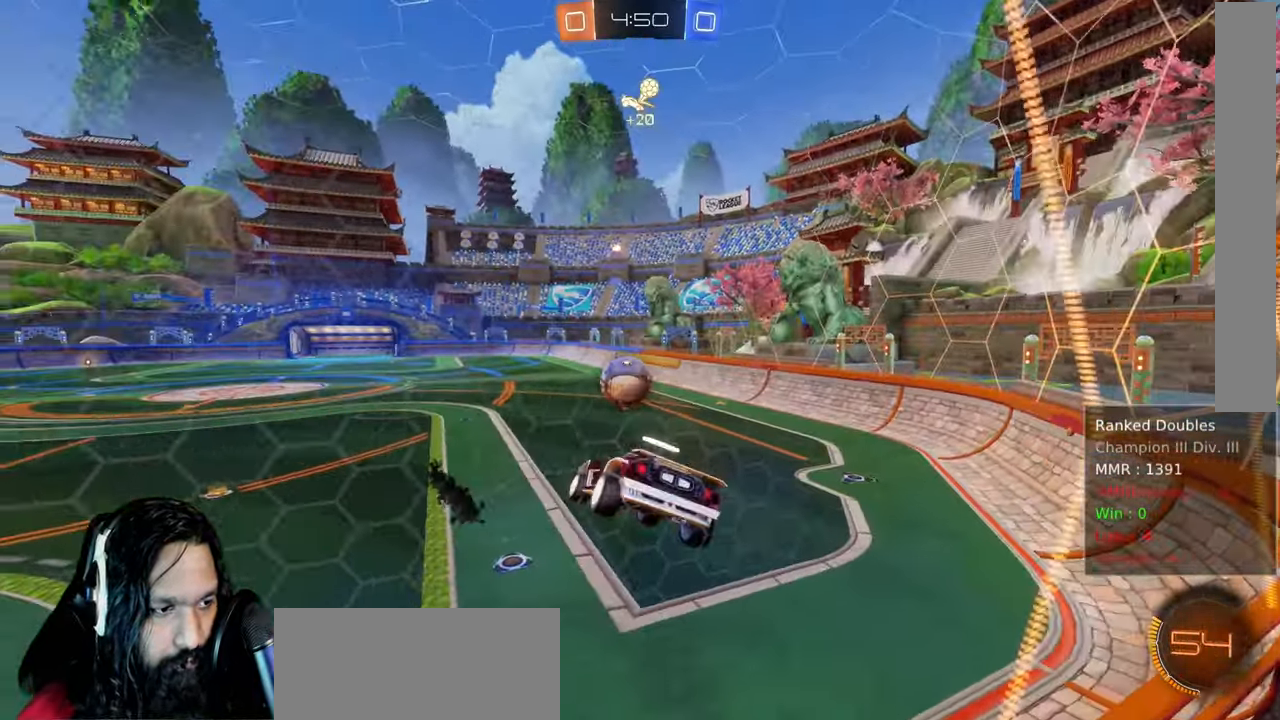
{"dt_ms": 500, "buttons": ["R2"], "left_stick": "center", "right_stick": "center"}
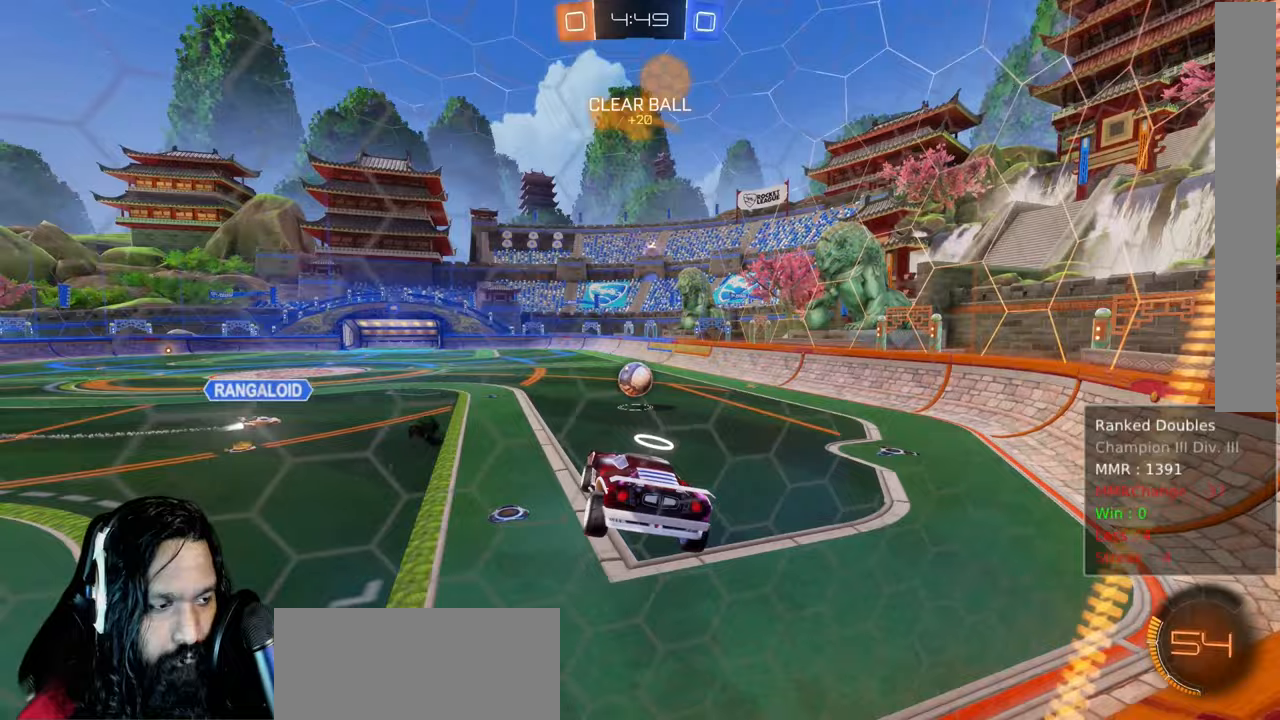
{"dt_ms": 500, "buttons": ["R2"], "left_stick": "down-right", "right_stick": "center", "events": [[333, "left_stick", "down-right"]]}
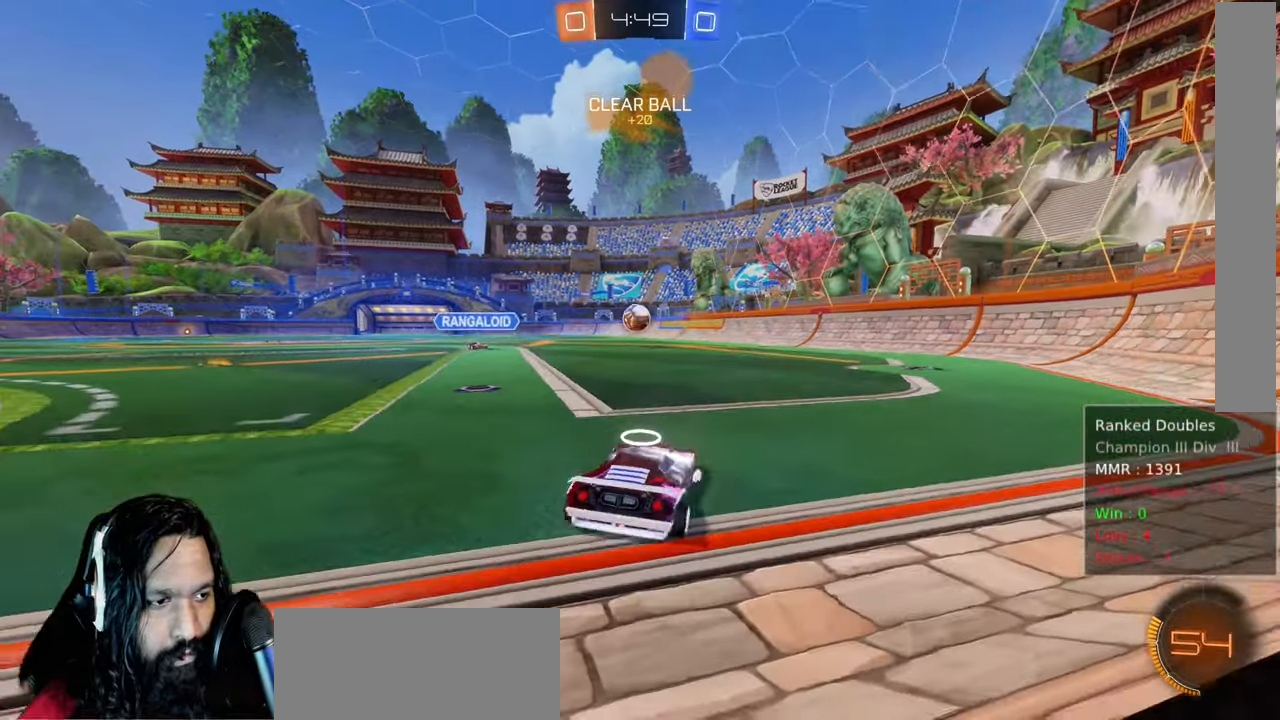
{"dt_ms": 500, "buttons": ["L1", "R2"], "left_stick": "up", "right_stick": "center", "events": [[300, "left_stick", "up-right"], [367, "CROSS", "down"], [367, "L1", "down"], [367, "left_stick", "up"], [433, "CROSS", "up"]]}
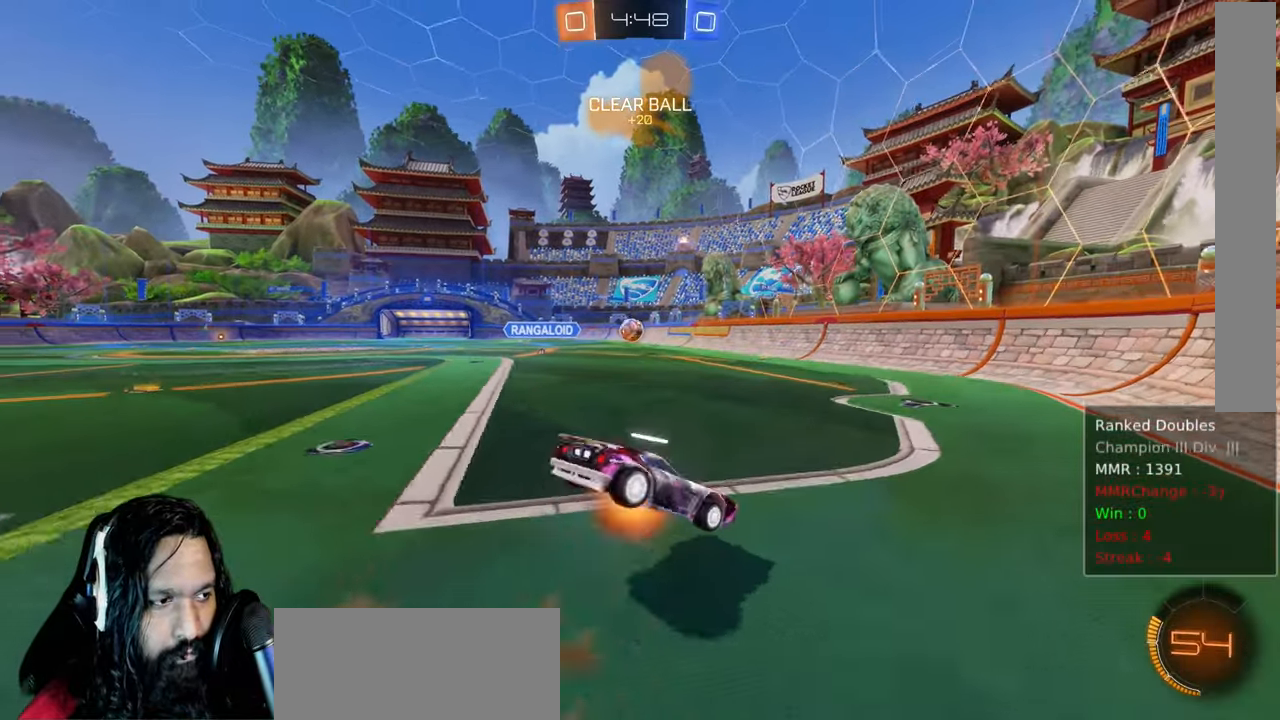
{"dt_ms": 500, "buttons": ["CROSS", "R2"], "left_stick": "center", "right_stick": "center", "events": [[50, "CROSS", "down"], [117, "CROSS", "up"], [183, "CROSS", "down"], [333, "CROSS", "up"], [400, "CROSS", "down"], [417, "L1", "up"], [417, "left_stick", "center"]]}
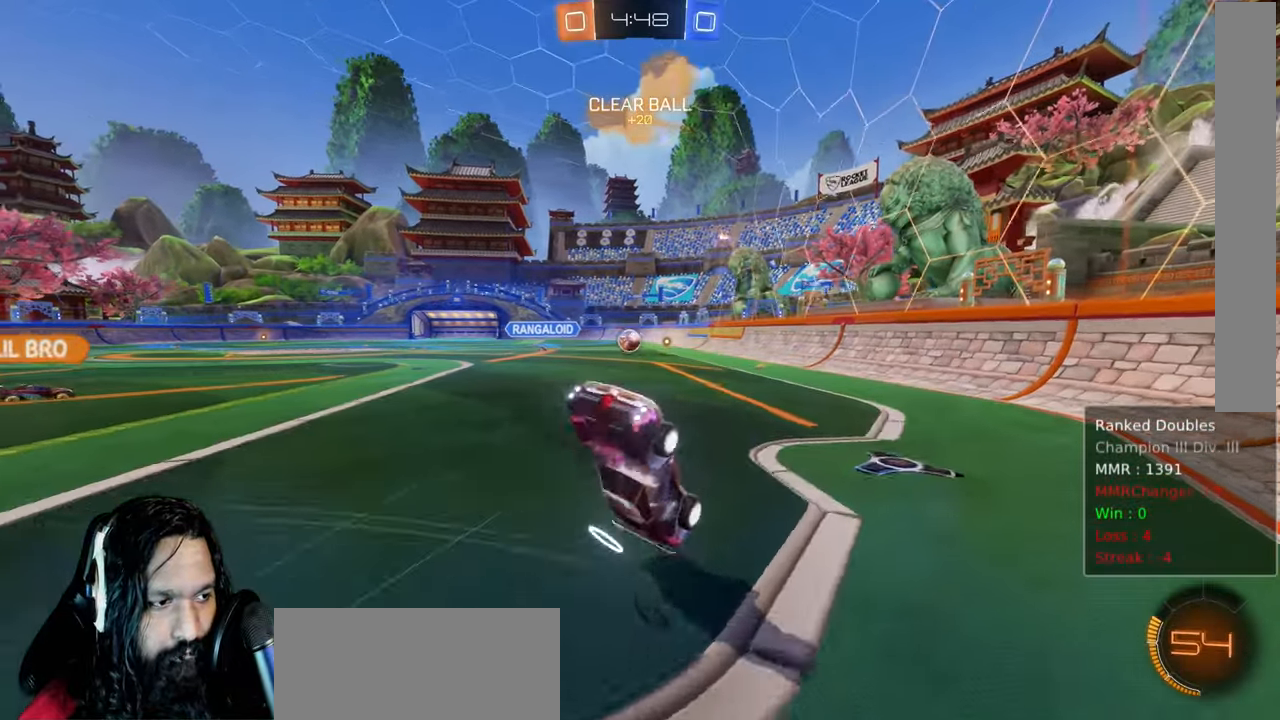
{"dt_ms": 500, "buttons": ["R2"], "left_stick": "center", "right_stick": "center", "events": [[100, "CROSS", "up"]]}
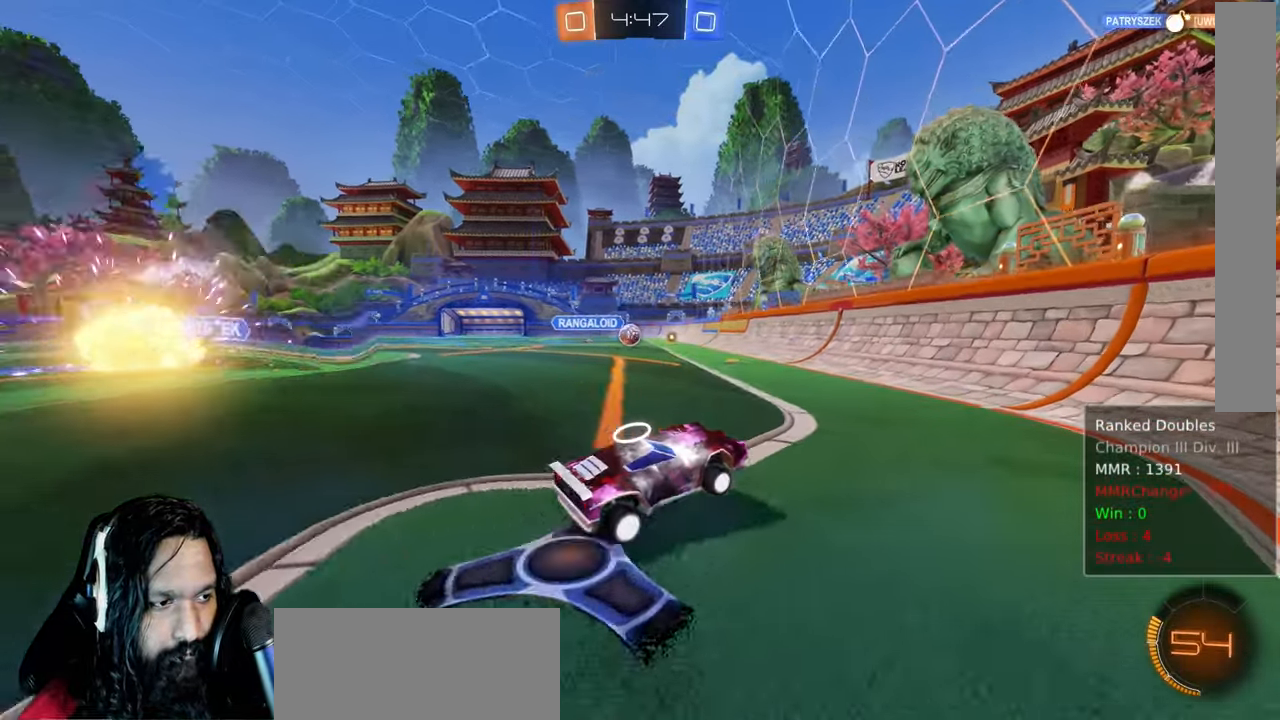
{"dt_ms": 500, "buttons": ["R2"], "left_stick": "up-left", "right_stick": "center", "events": [[500, "left_stick", "up-left"]]}
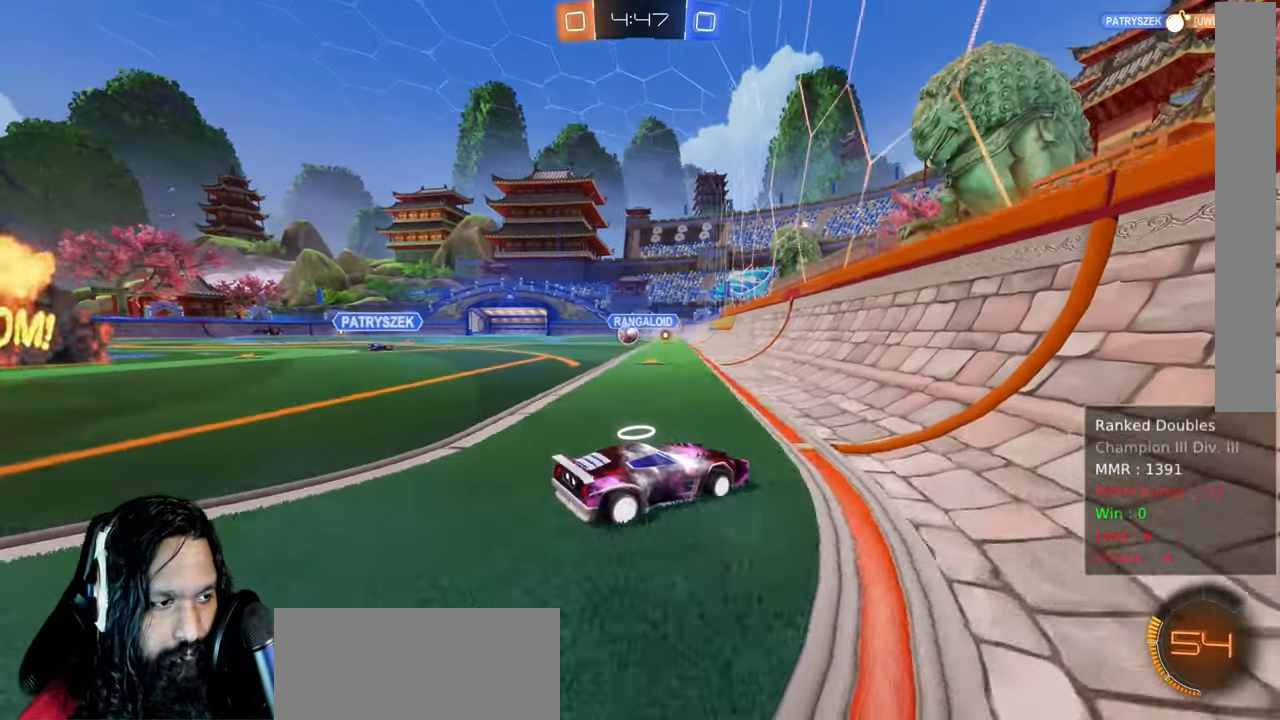
{"dt_ms": 1000, "buttons": ["R2"], "left_stick": "up-left", "right_stick": "center", "events": [[83, "L1", "down"], [233, "L1", "up"]]}